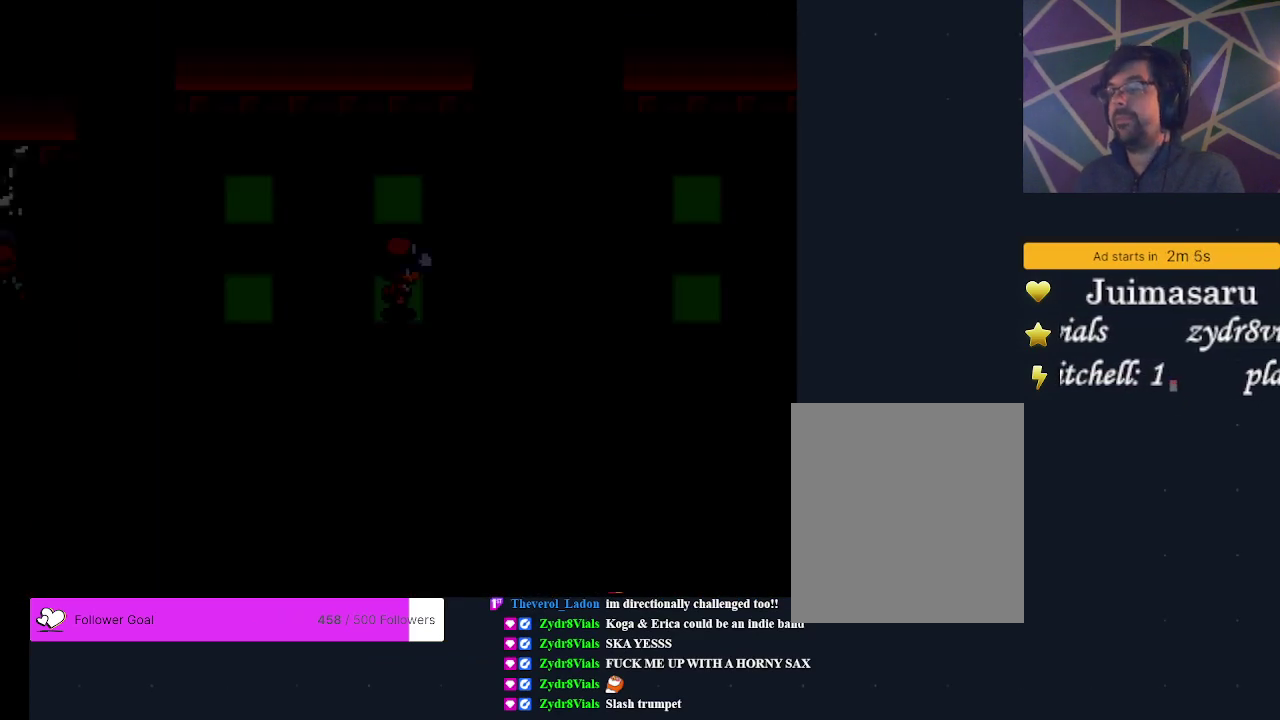
Gameplay with a controller (Xbox layout); each line is a JSON object with the inputs held at the frame after it (dt_ms = milliseconds from this image to that frame). "events" lists button and stick changes between this image and that frame as [ms after this image, input, new state], when the widget could be followed in between. Not read: L3 R3 left_stick right_stick.
{"dt_ms": 900, "buttons": [], "events": [[633, "DPAD_LEFT", "down"], [867, "DPAD_LEFT", "up"]]}
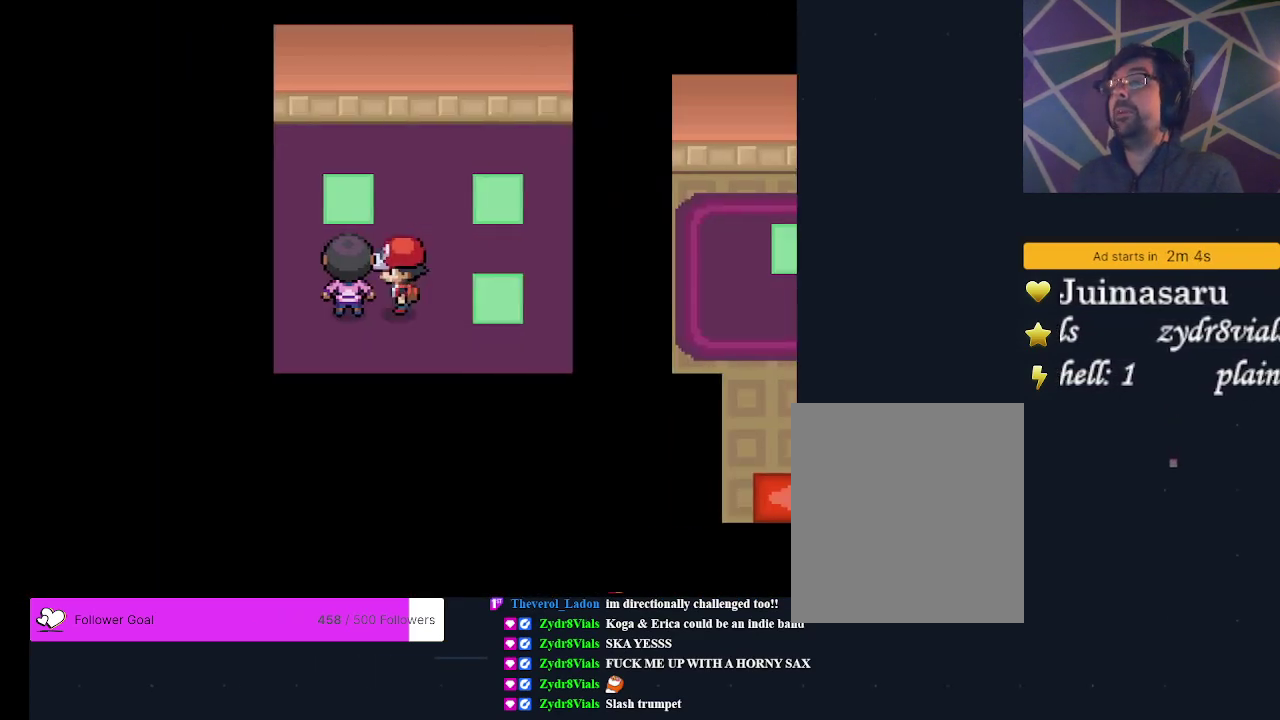
{"dt_ms": 300, "buttons": [], "events": [[133, "DPAD_UP", "down"], [233, "DPAD_UP", "up"]]}
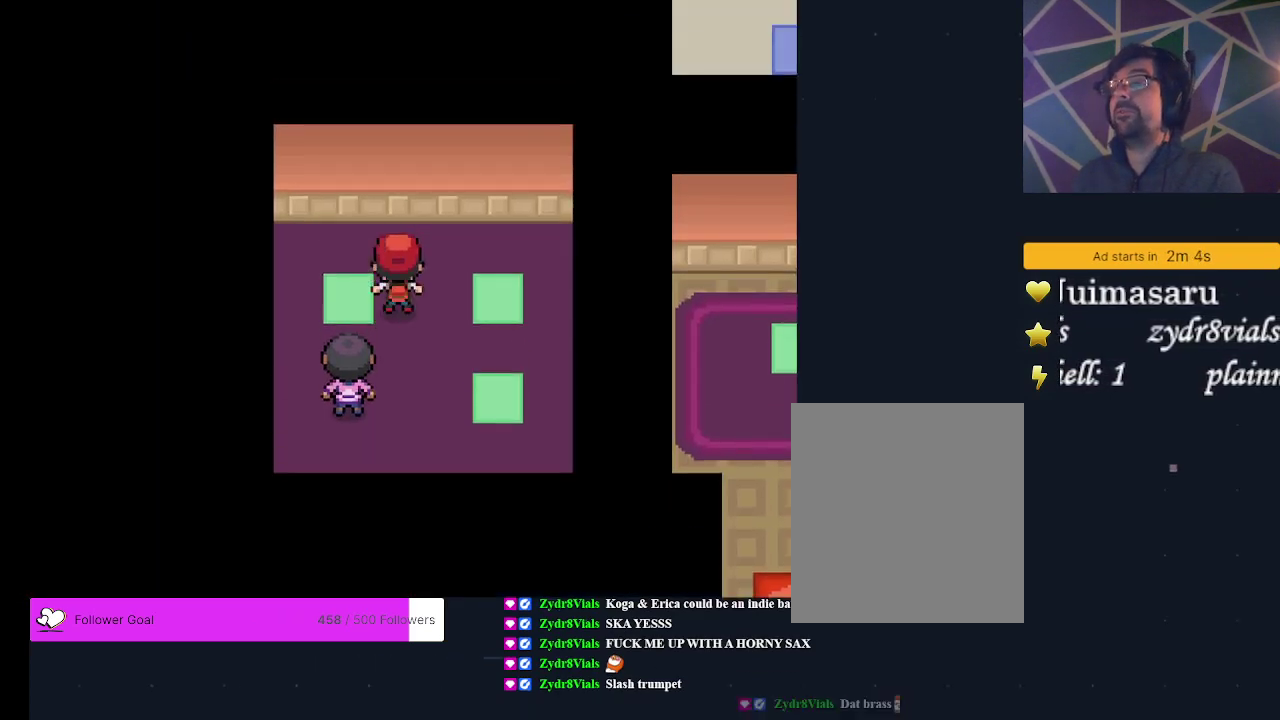
{"dt_ms": 300, "buttons": [], "events": [[133, "DPAD_LEFT", "down"], [267, "DPAD_LEFT", "up"]]}
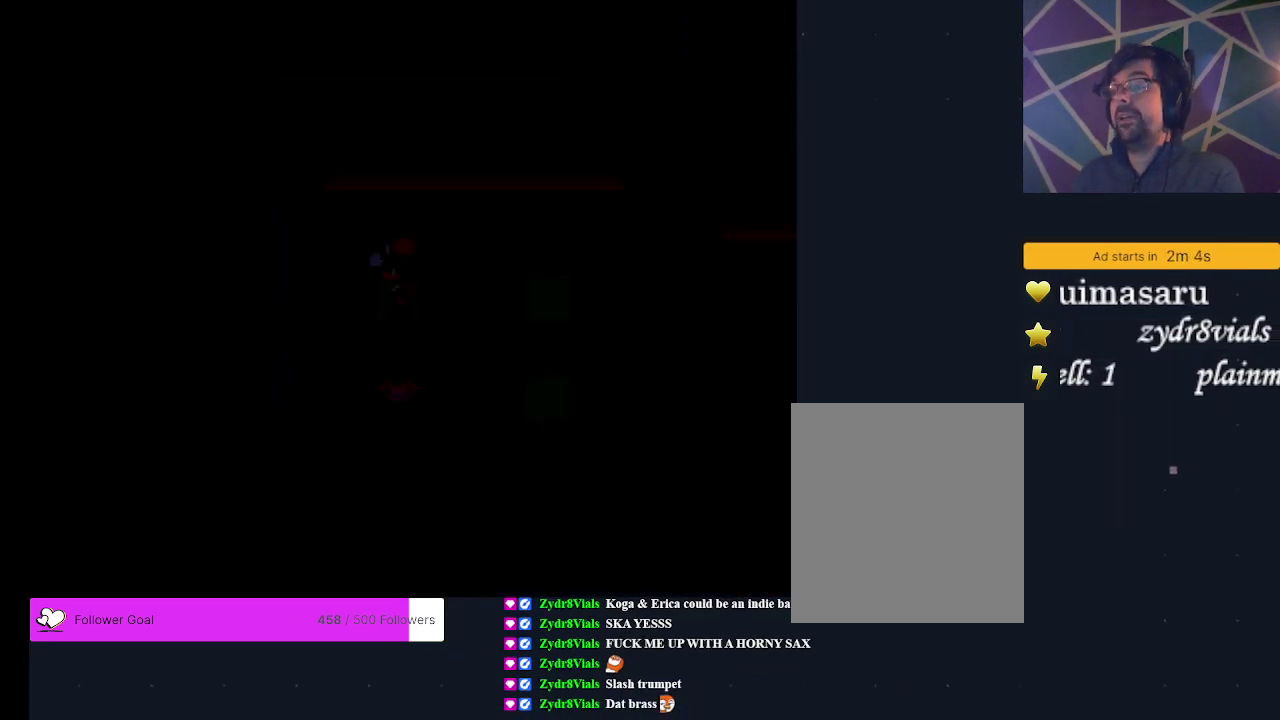
{"dt_ms": 800, "buttons": [], "events": [[633, "DPAD_DOWN", "down"], [767, "DPAD_DOWN", "up"]]}
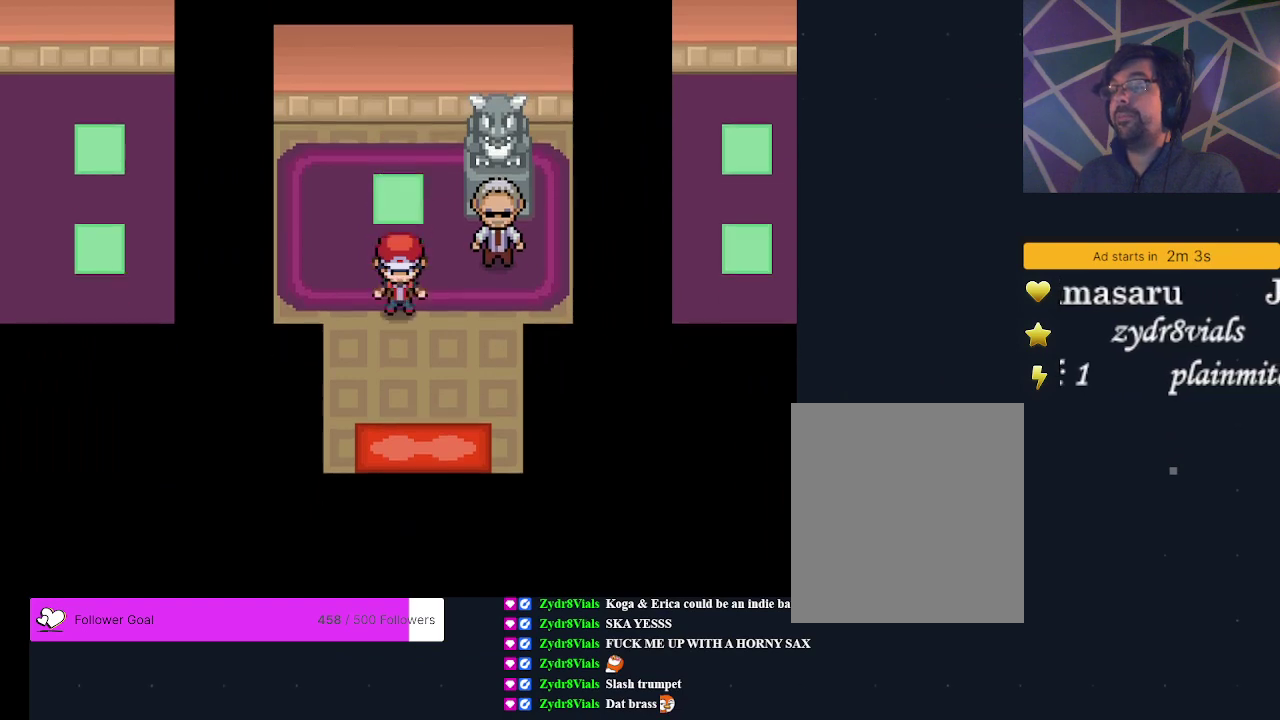
{"dt_ms": 400, "buttons": [], "events": []}
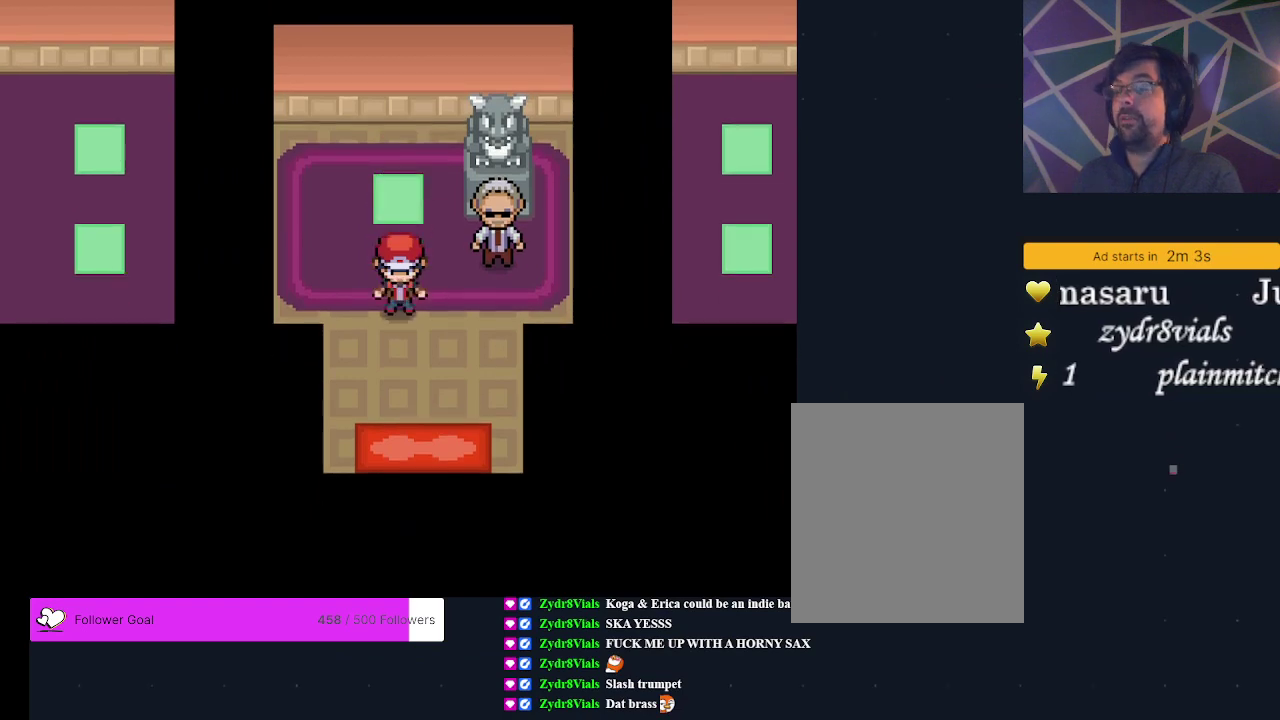
{"dt_ms": 500, "buttons": ["DPAD_UP"], "events": [[400, "DPAD_UP", "down"]]}
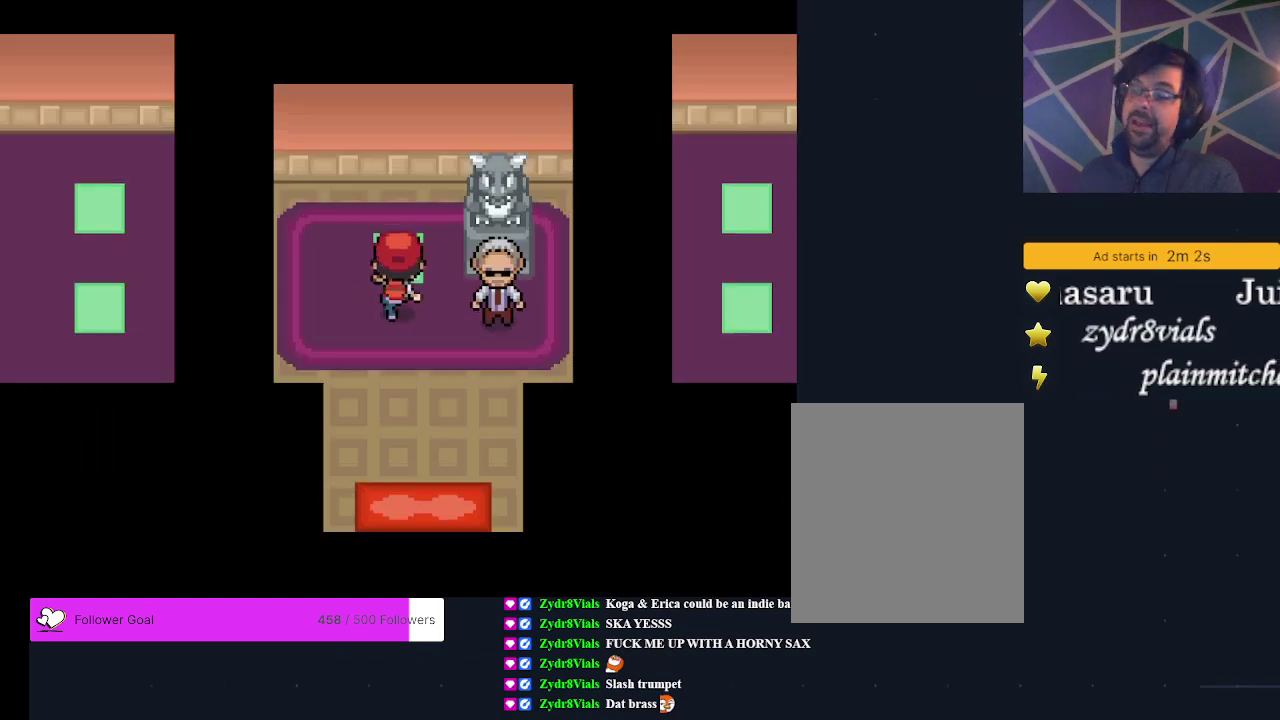
{"dt_ms": 500, "buttons": [], "events": [[100, "DPAD_UP", "up"]]}
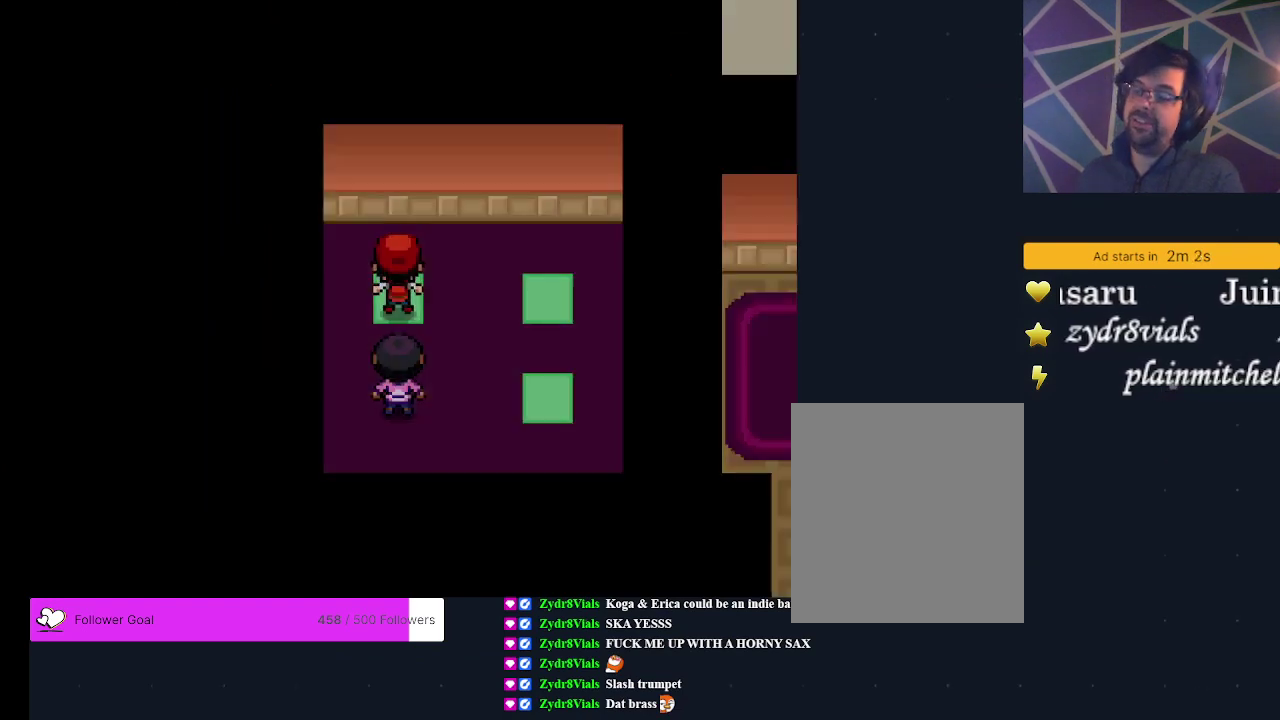
{"dt_ms": 400, "buttons": ["DPAD_DOWN"], "events": [[400, "DPAD_DOWN", "down"]]}
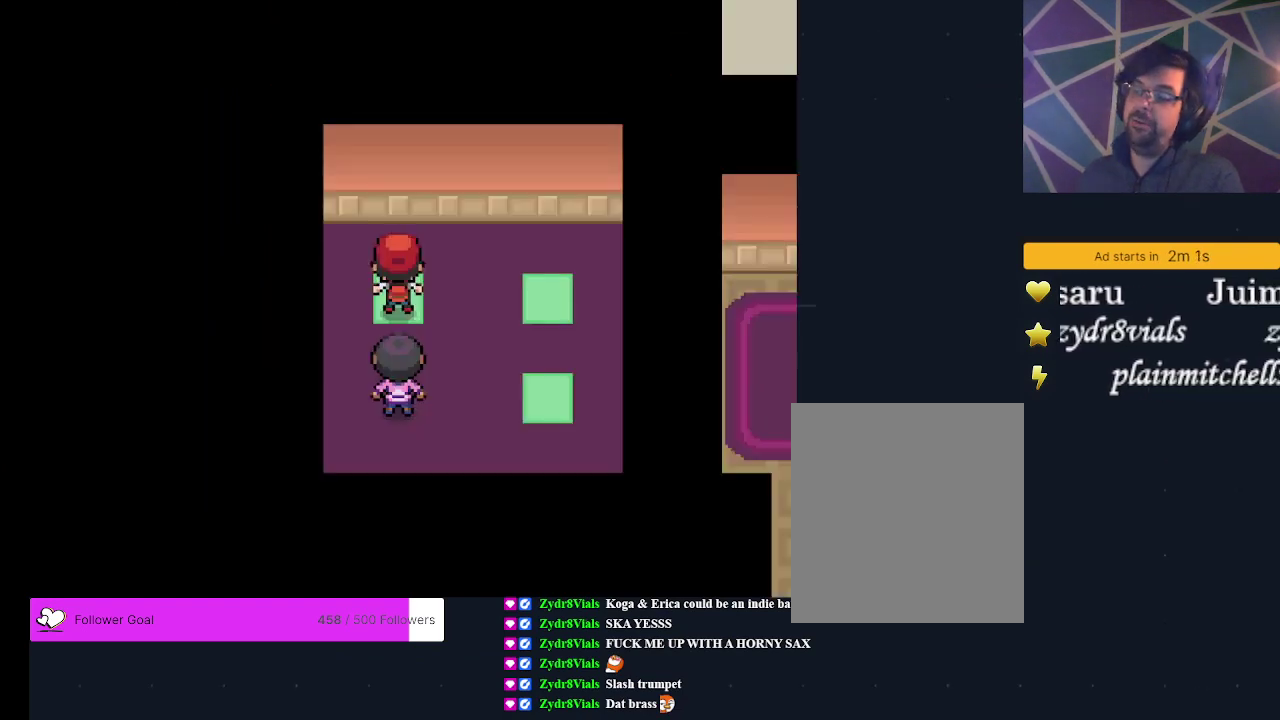
{"dt_ms": 700, "buttons": ["DPAD_RIGHT"], "events": [[200, "DPAD_DOWN", "up"], [633, "DPAD_RIGHT", "down"]]}
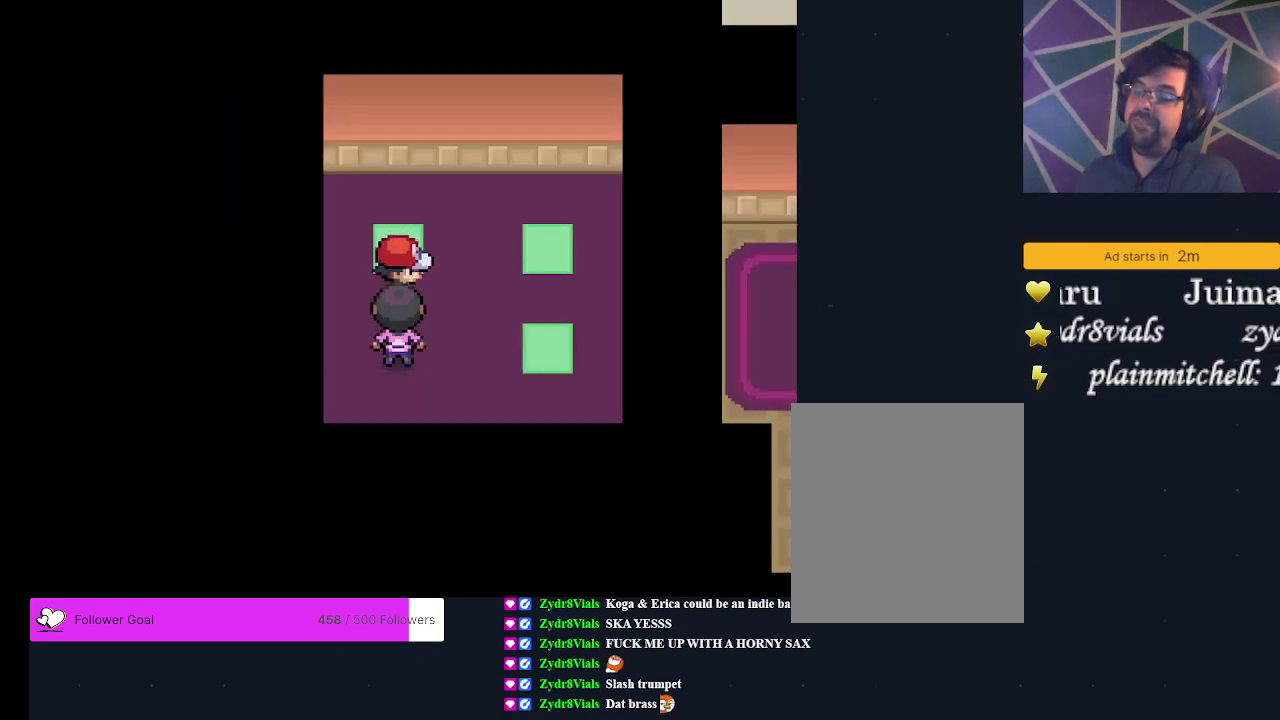
{"dt_ms": 600, "buttons": ["DPAD_DOWN"], "events": [[100, "DPAD_RIGHT", "up"], [533, "DPAD_DOWN", "down"]]}
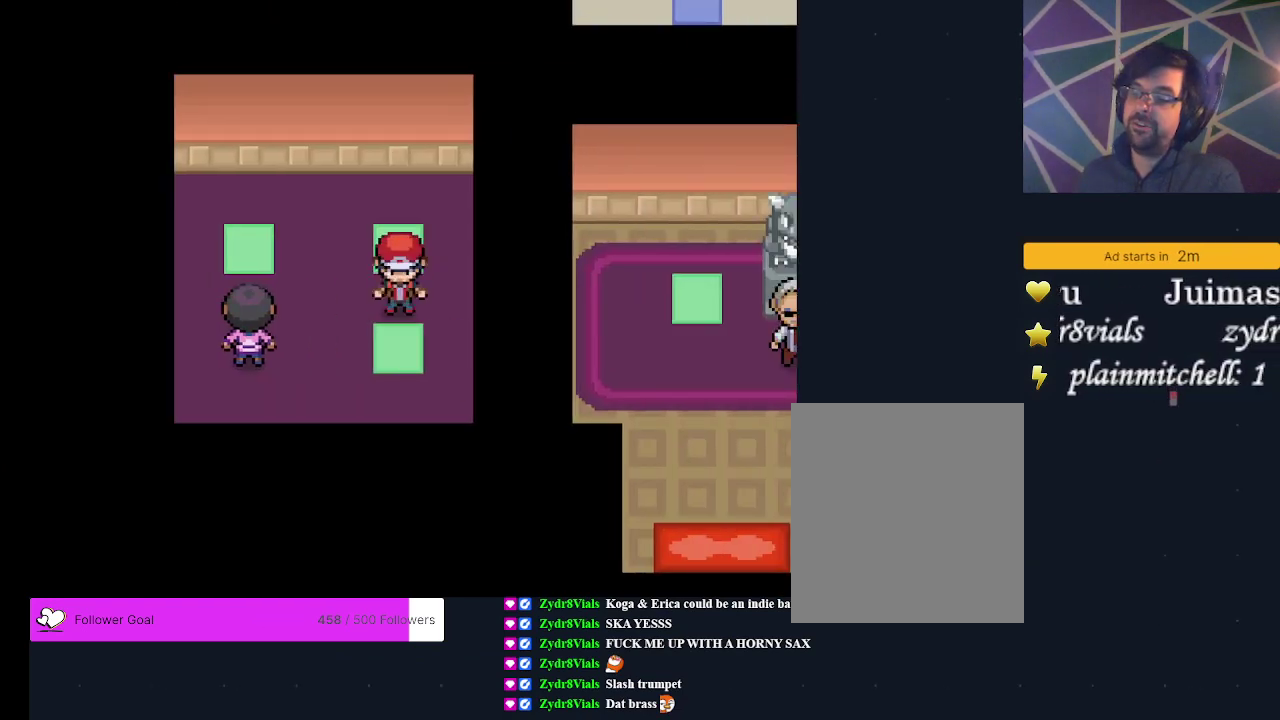
{"dt_ms": 300, "buttons": [], "events": [[67, "DPAD_DOWN", "up"]]}
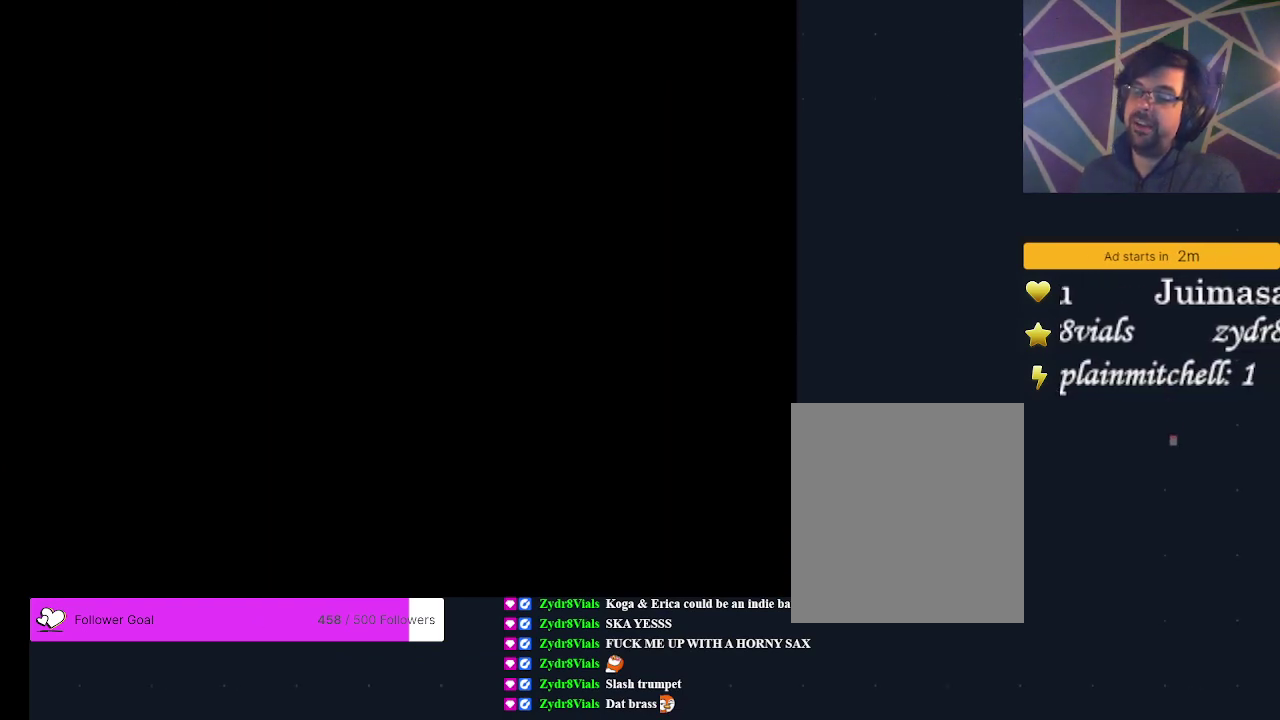
{"dt_ms": 500, "buttons": [], "events": []}
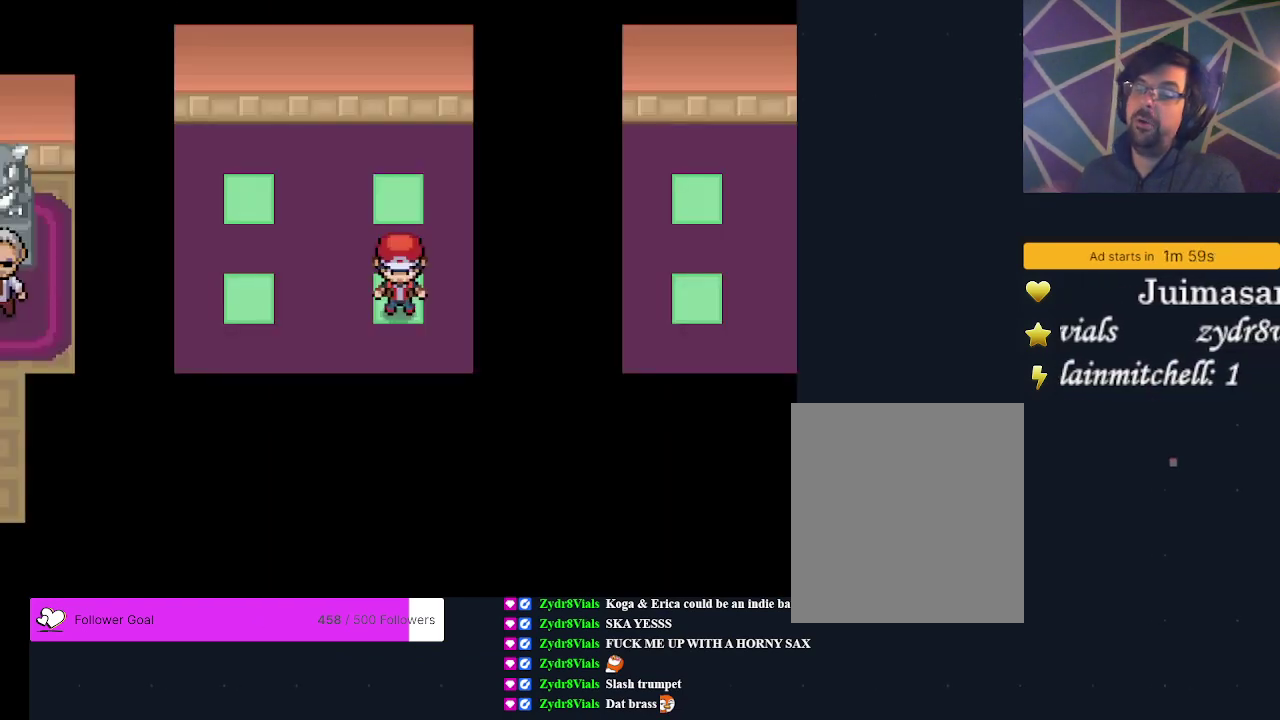
{"dt_ms": 500, "buttons": [], "events": []}
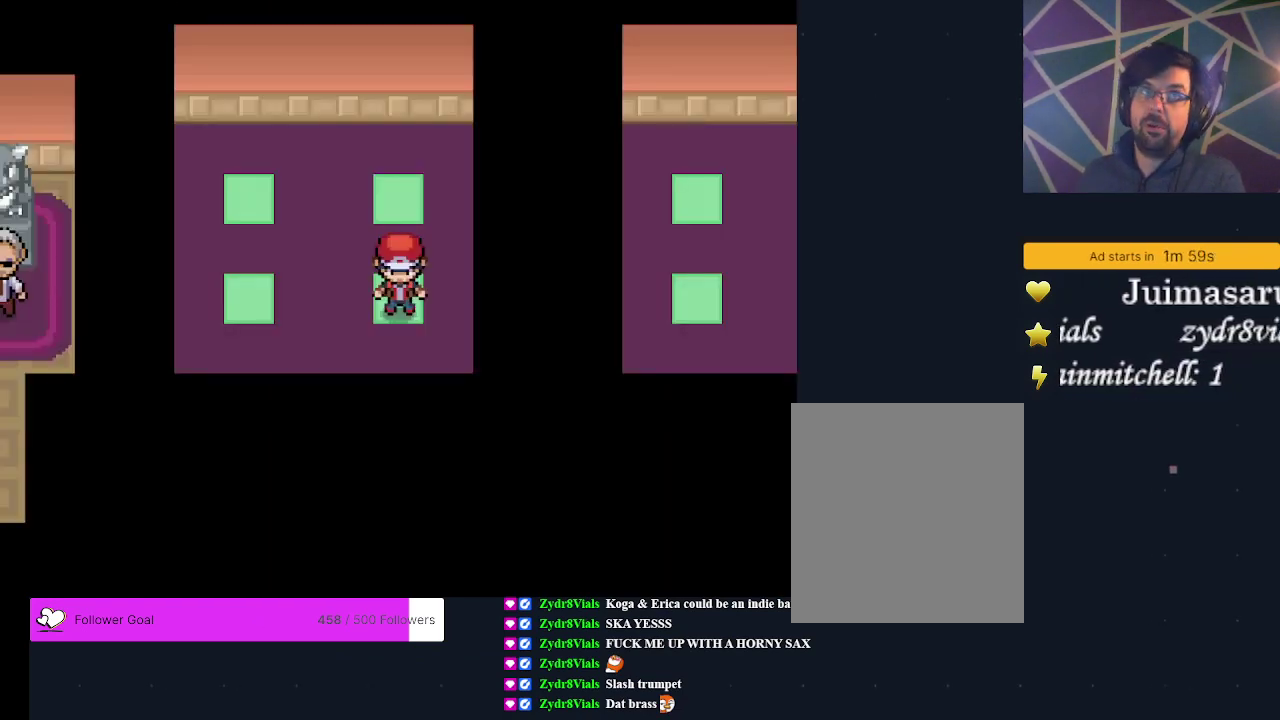
{"dt_ms": 500, "buttons": [], "events": []}
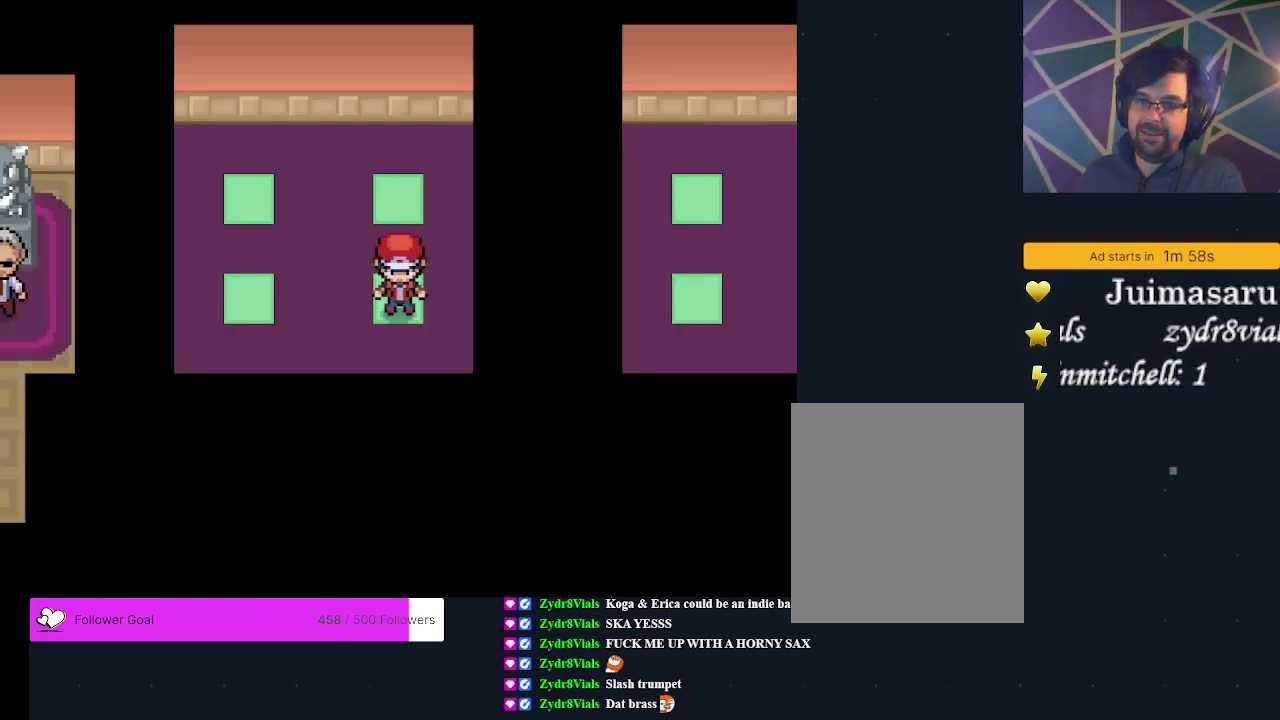
{"dt_ms": 500, "buttons": [], "events": []}
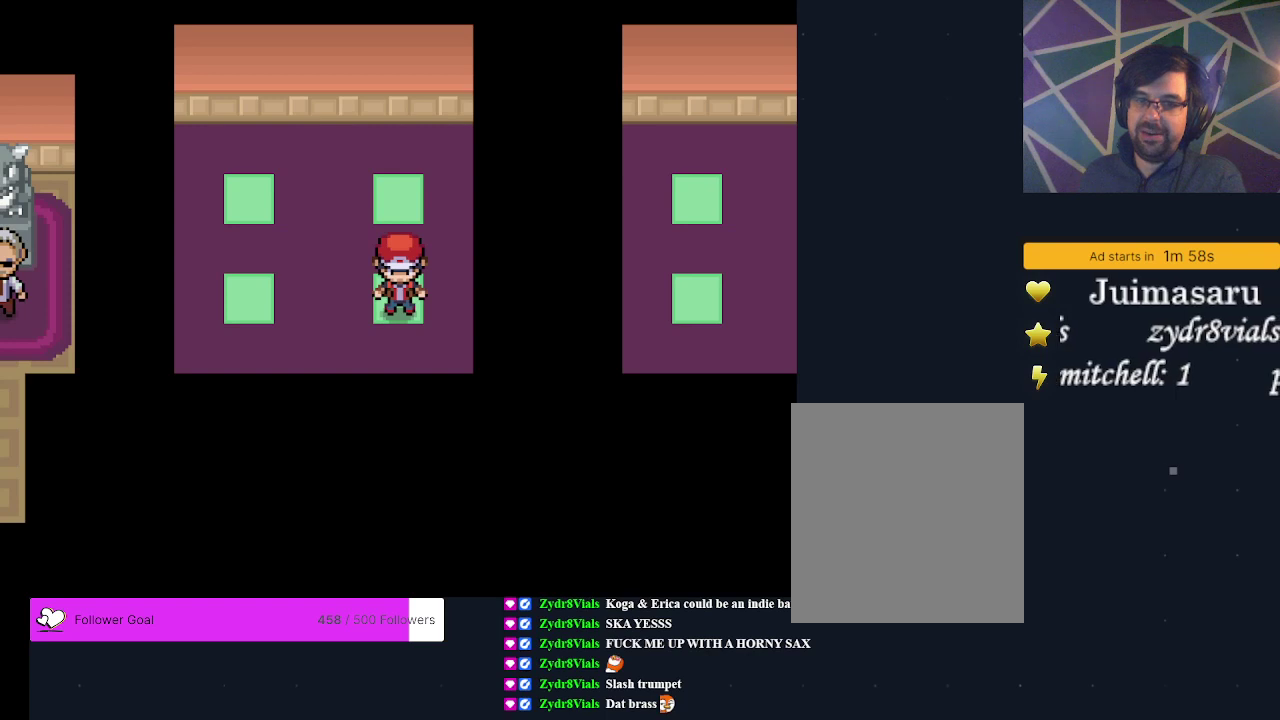
{"dt_ms": 500, "buttons": [], "events": []}
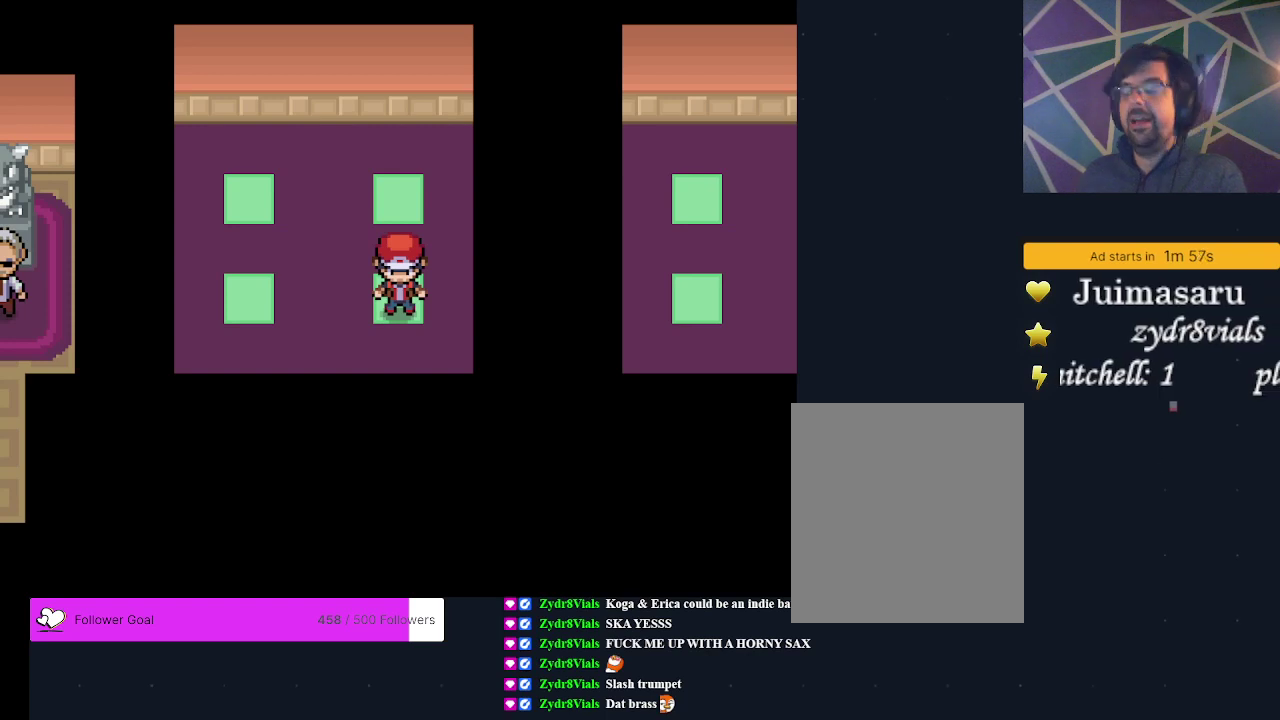
{"dt_ms": 500, "buttons": [], "events": []}
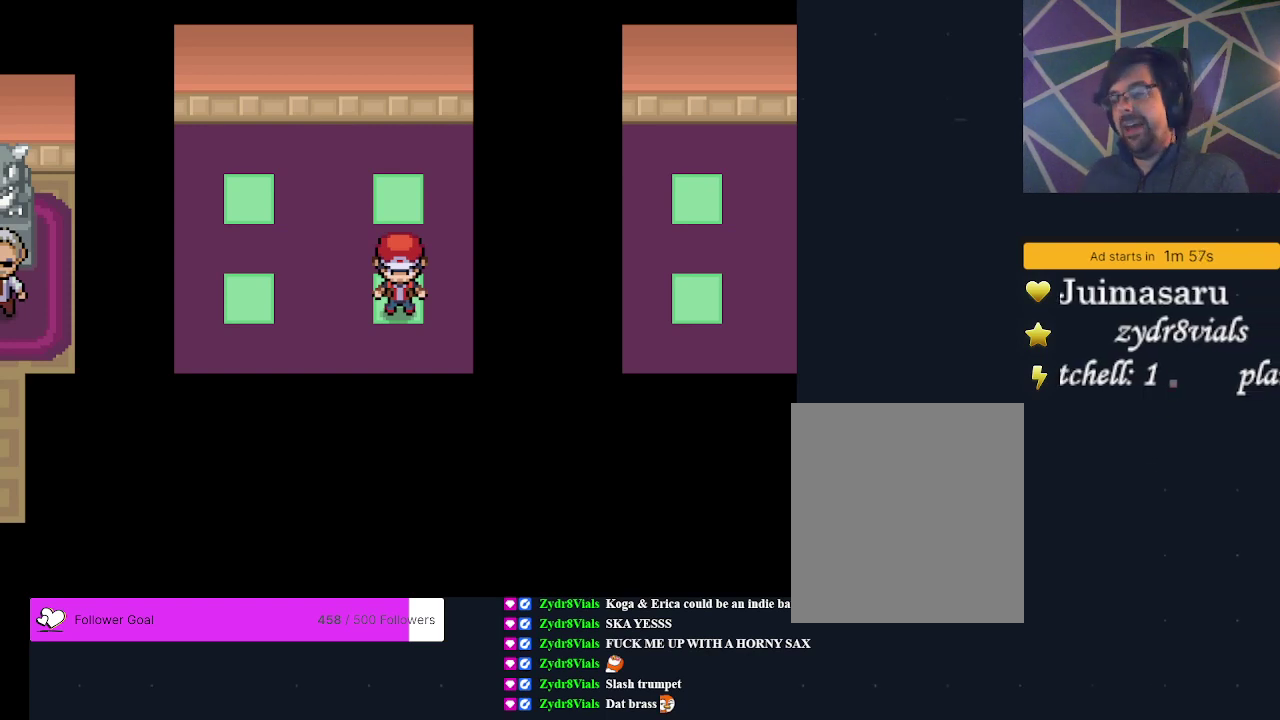
{"dt_ms": 500, "buttons": [], "events": []}
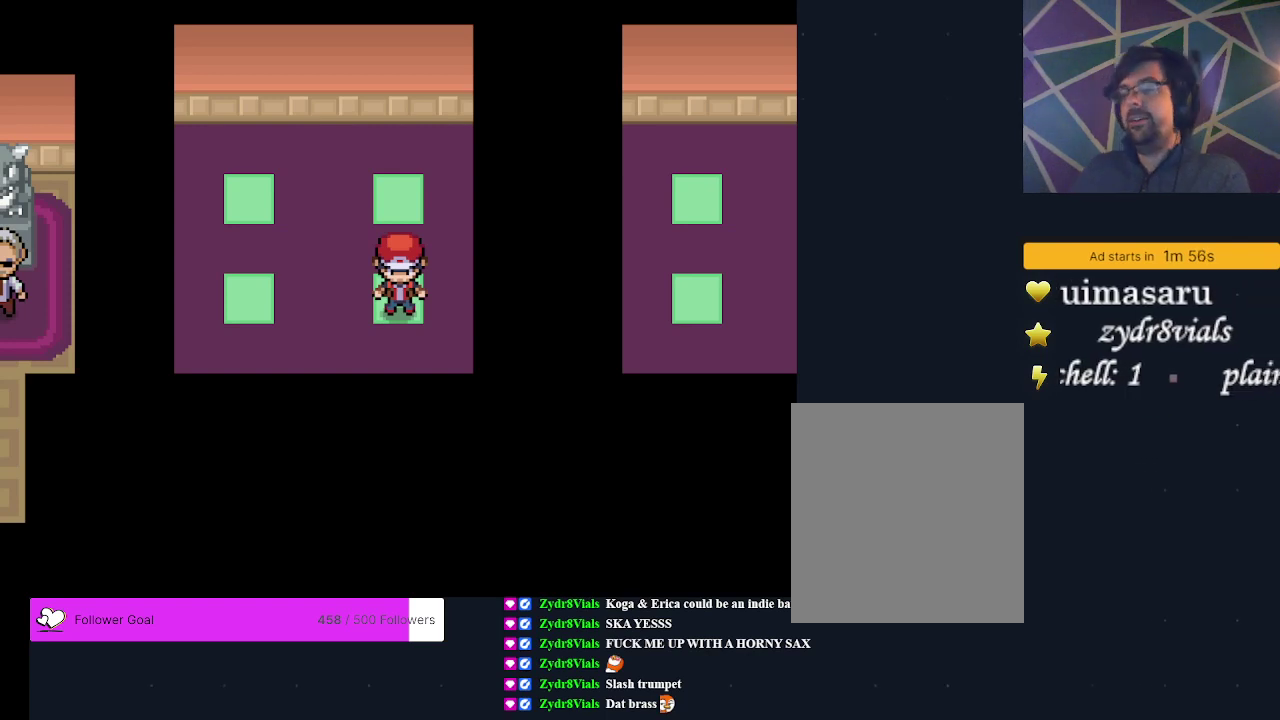
{"dt_ms": 500, "buttons": [], "events": []}
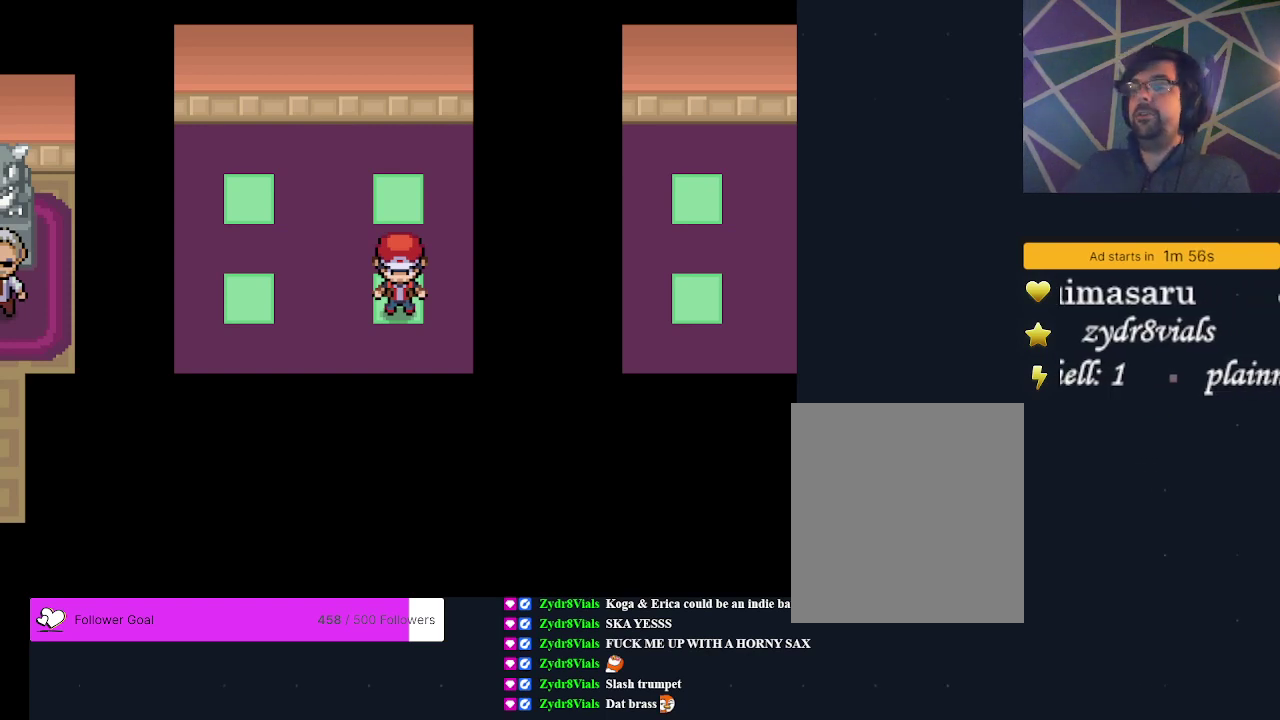
{"dt_ms": 700, "buttons": ["DPAD_LEFT"], "events": [[700, "DPAD_LEFT", "down"]]}
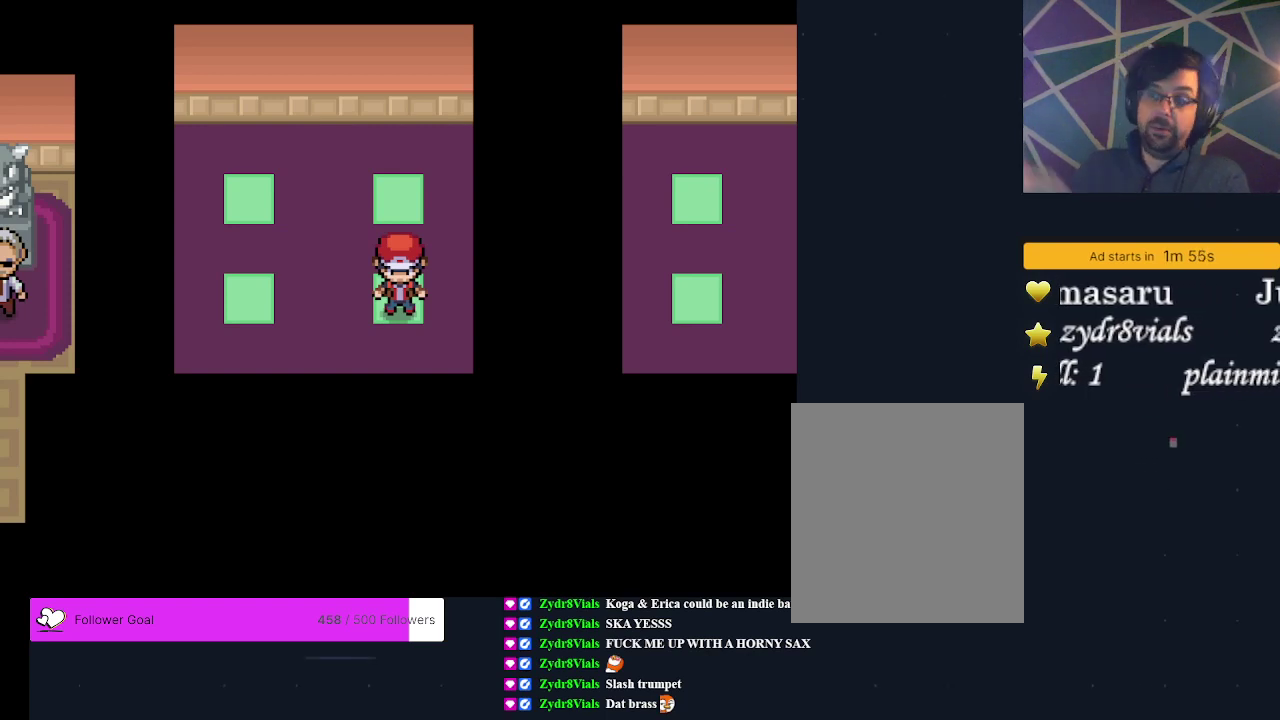
{"dt_ms": 300, "buttons": [], "events": [[167, "DPAD_LEFT", "up"]]}
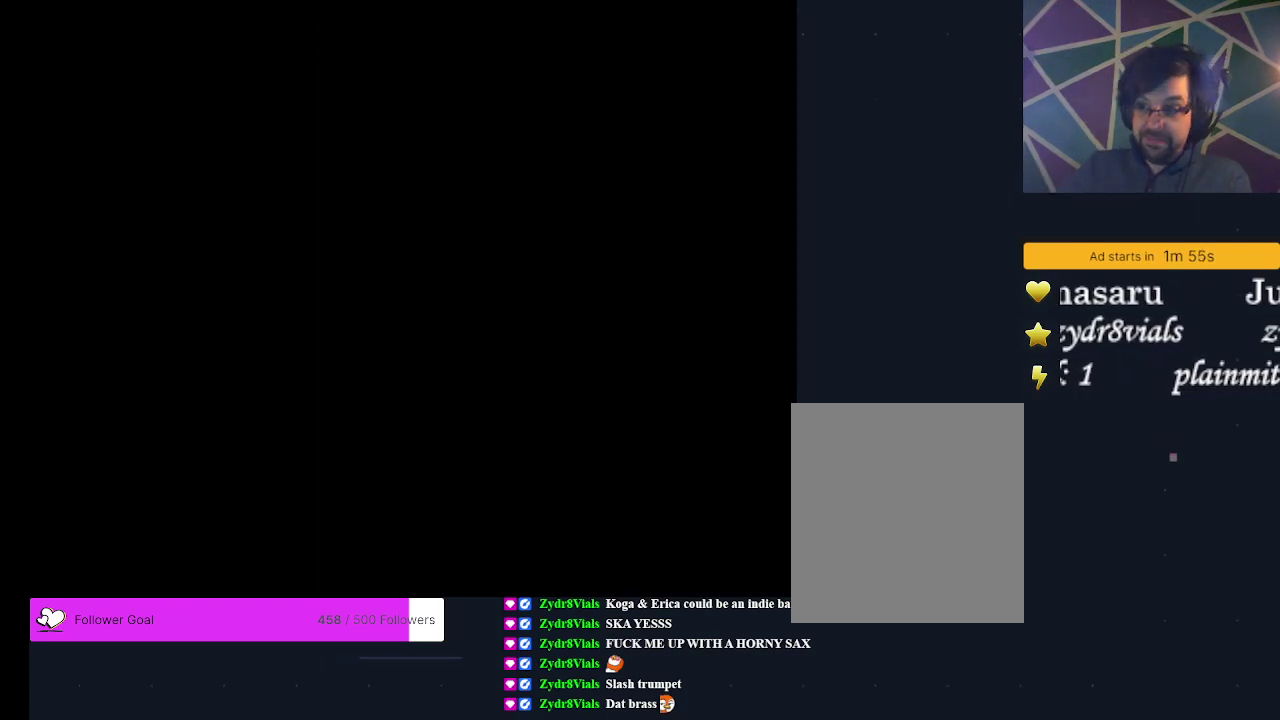
{"dt_ms": 500, "buttons": [], "events": []}
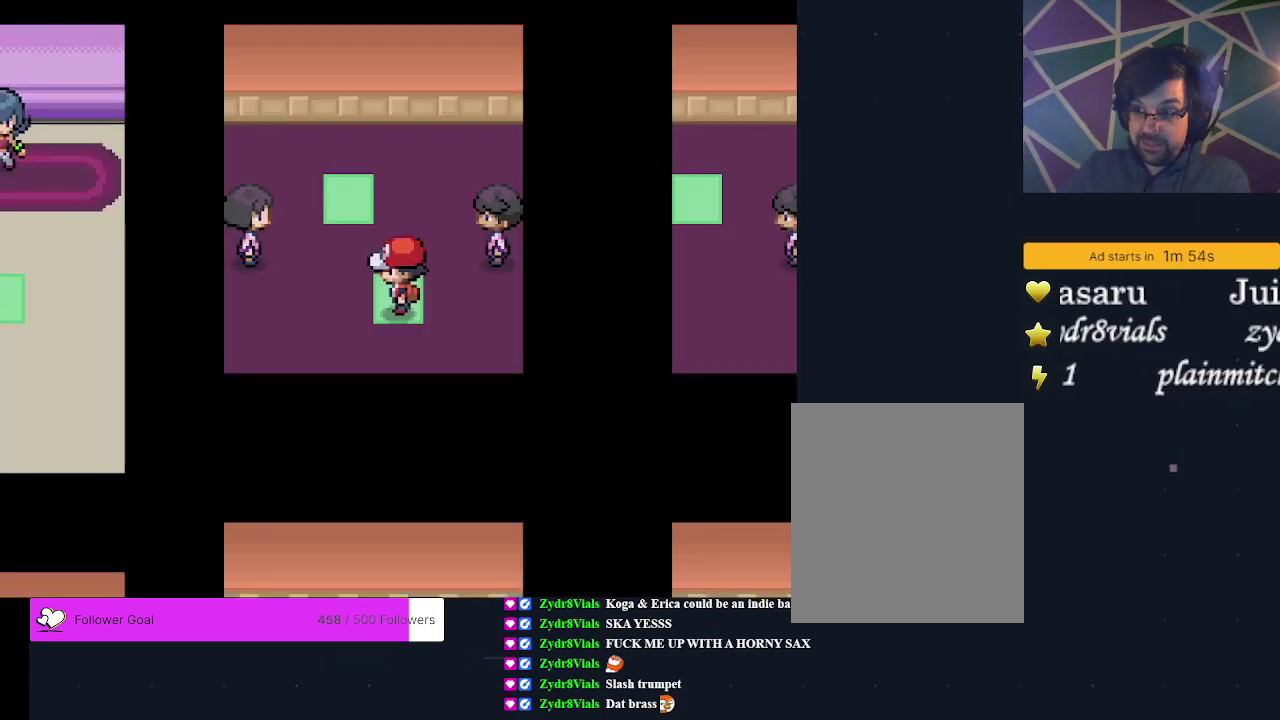
{"dt_ms": 600, "buttons": ["DPAD_LEFT"], "events": [[567, "DPAD_LEFT", "down"]]}
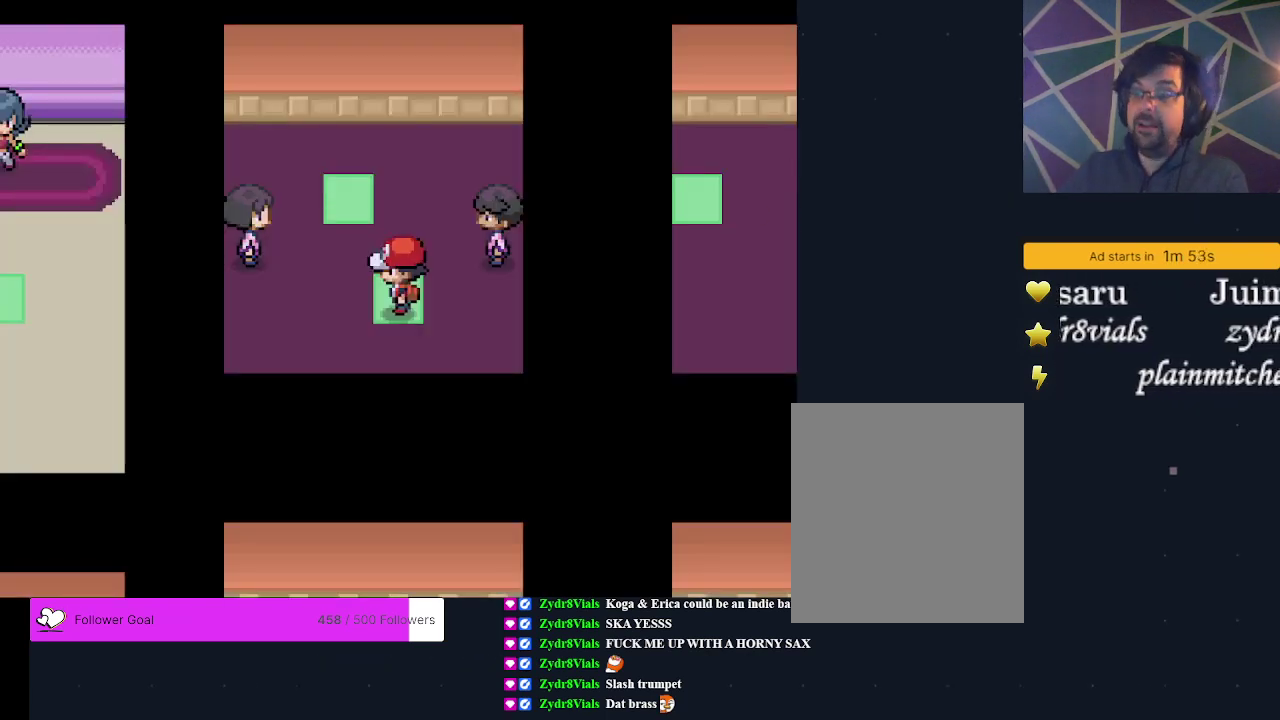
{"dt_ms": 400, "buttons": [], "events": [[167, "DPAD_LEFT", "up"]]}